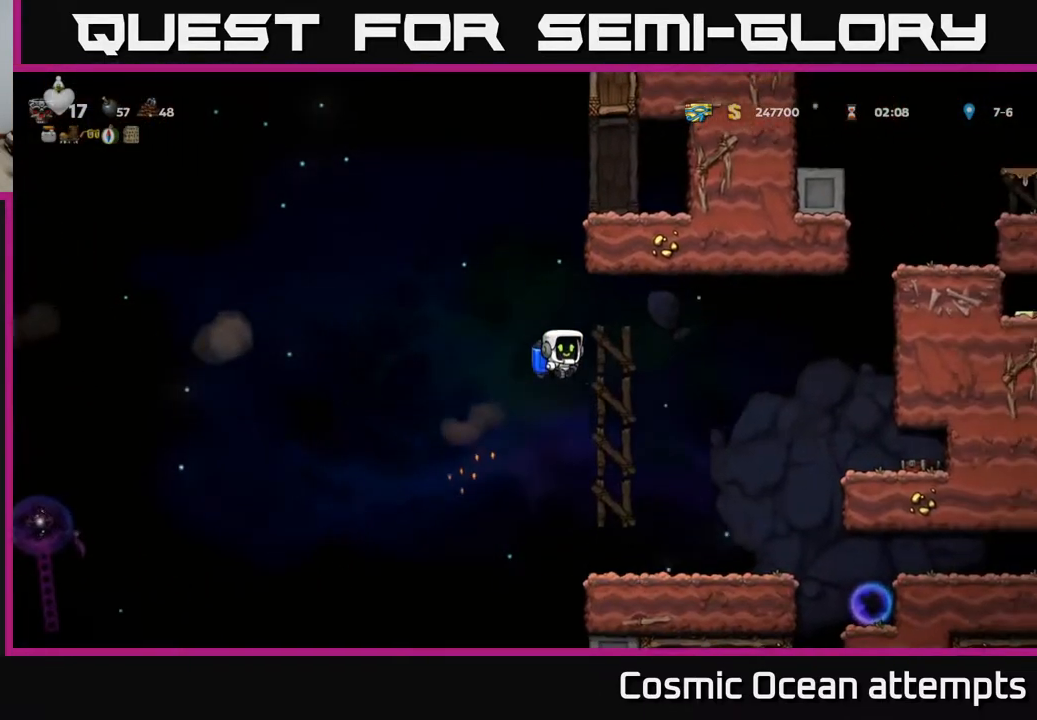
Gameplay with a controller (Xbox layout); each line is a JSON object with the inputs held at the frame after it. "events" lists button and stick changes between this image and that frame as [ms after this image, input, new state], when the widget could be followed in between. Not read: left_stick.
{"buttons": ["DPAD_LEFT"], "right_stick": "center", "events": [[267, "A", "down"], [367, "A", "up"], [400, "DPAD_RIGHT", "up"], [467, "DPAD_LEFT", "down"]]}
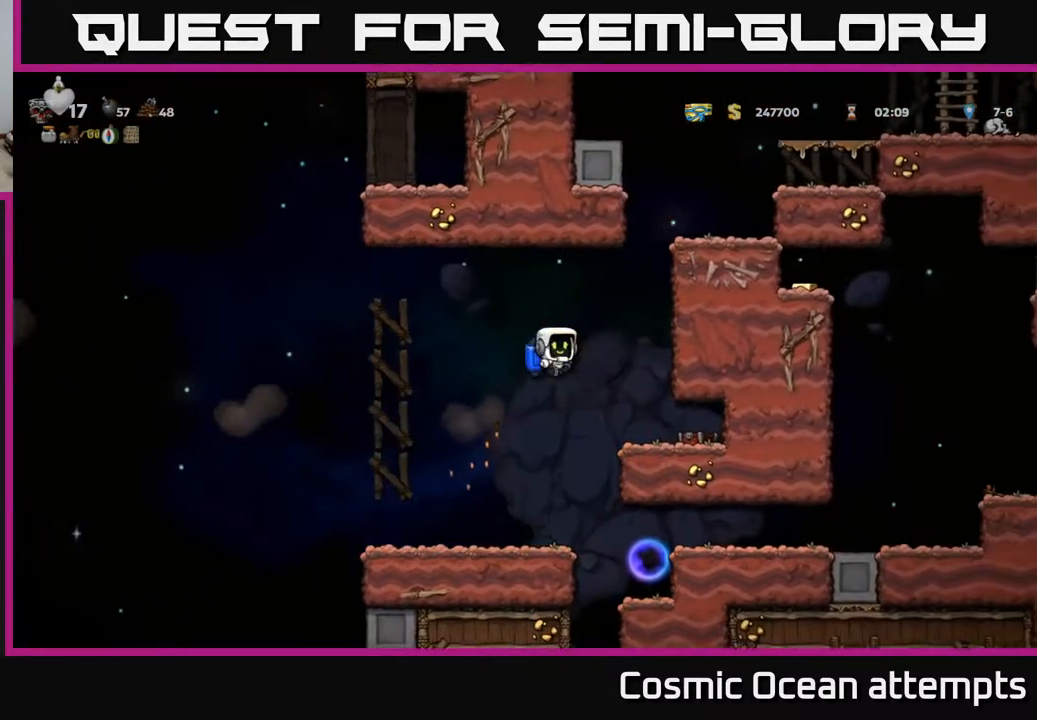
{"buttons": [], "right_stick": "center", "events": [[100, "DPAD_LEFT", "up"]]}
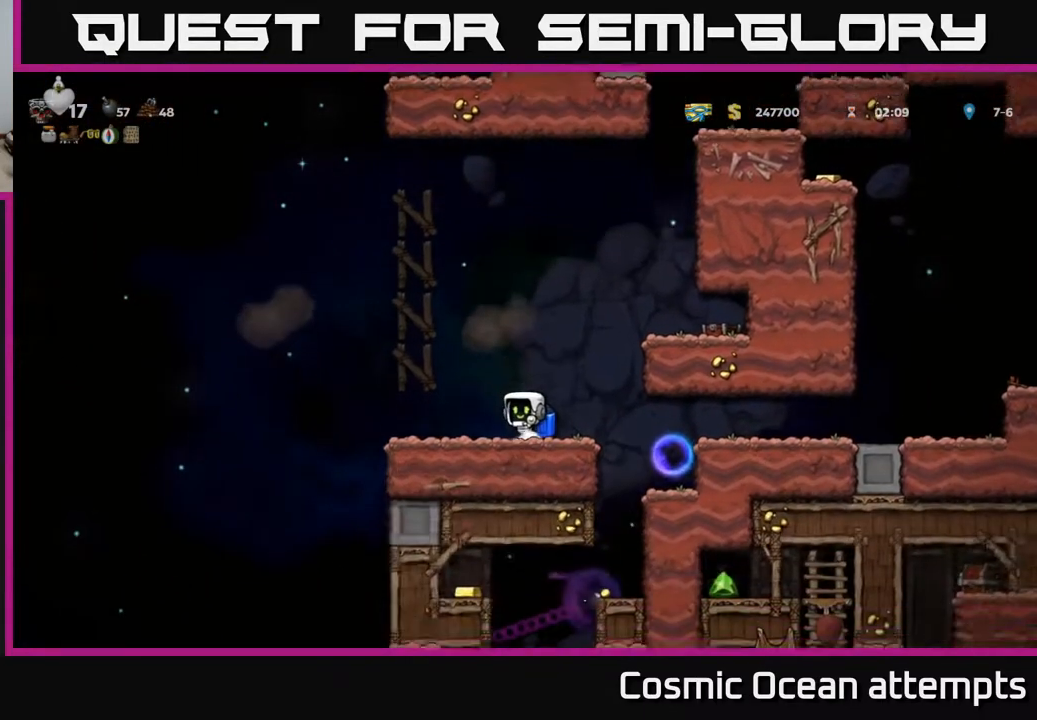
{"buttons": [], "right_stick": "center", "events": [[217, "DPAD_LEFT", "down"], [267, "DPAD_LEFT", "up"]]}
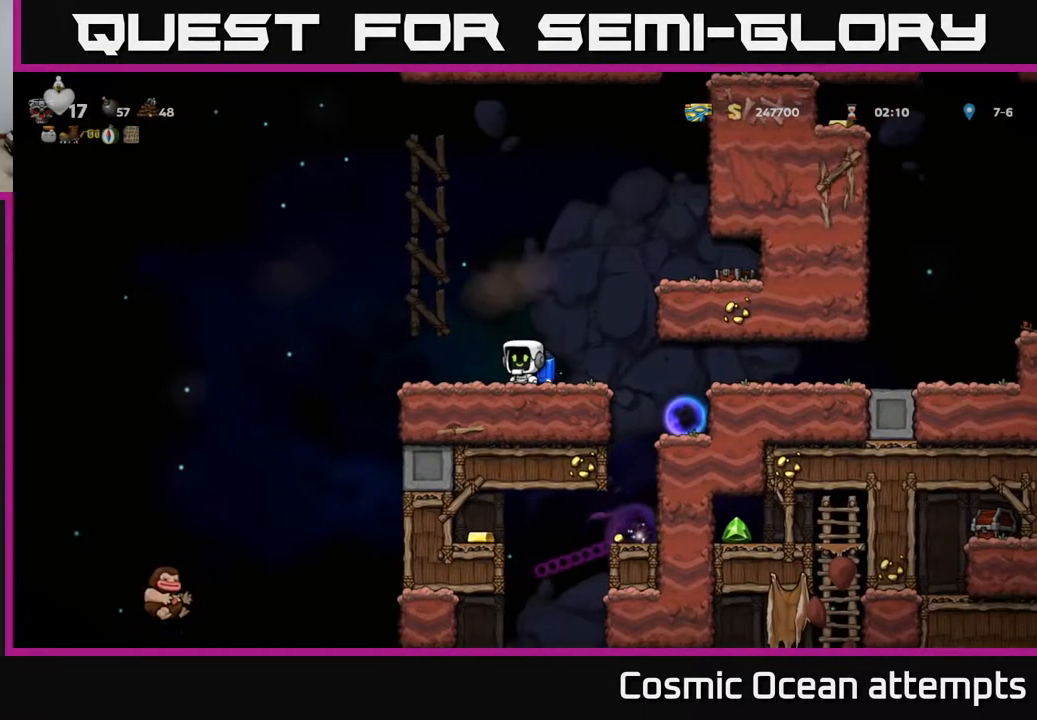
{"buttons": [], "right_stick": "center", "events": []}
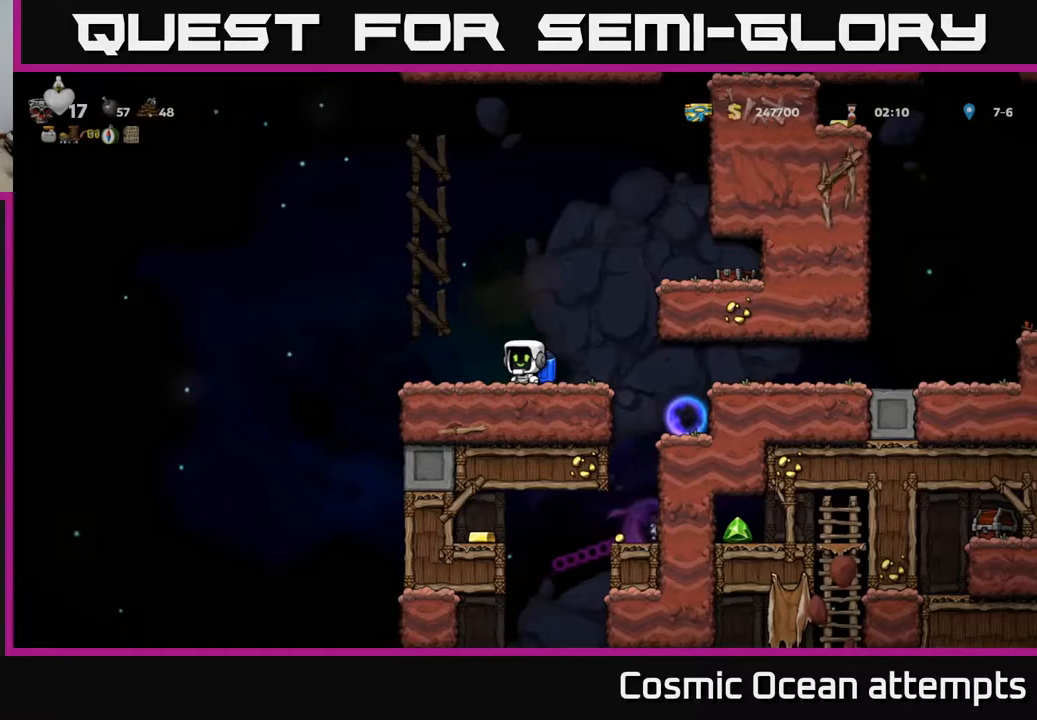
{"buttons": [], "right_stick": "center", "events": []}
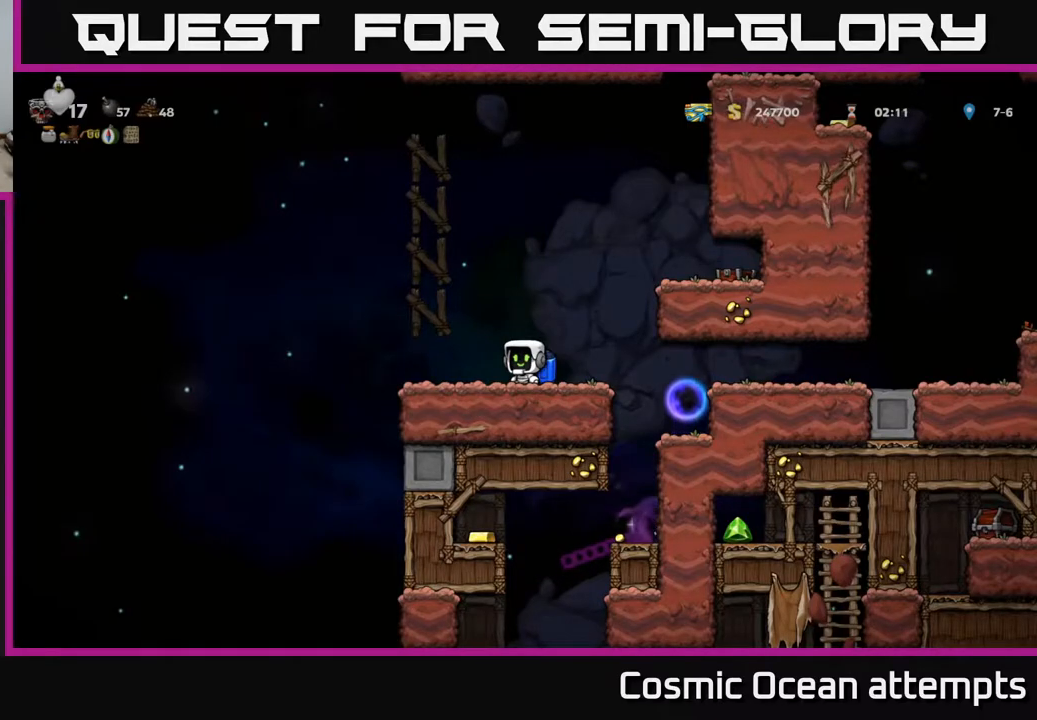
{"buttons": [], "right_stick": "center", "events": []}
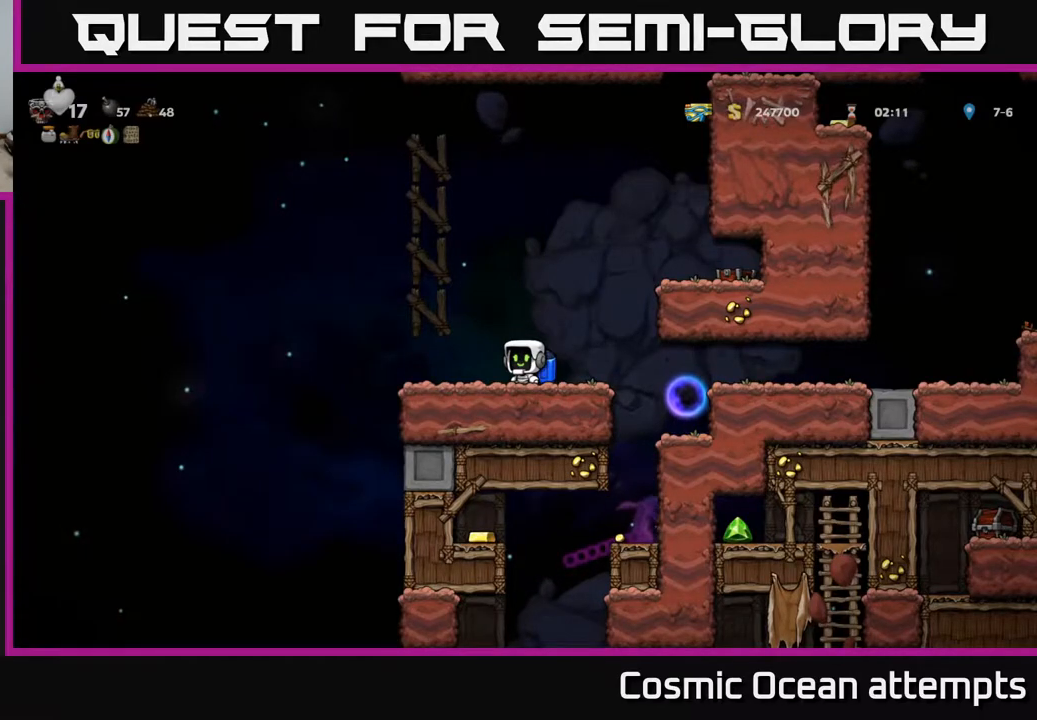
{"buttons": ["DPAD_RIGHT"], "right_stick": "center", "events": [[450, "DPAD_RIGHT", "down"]]}
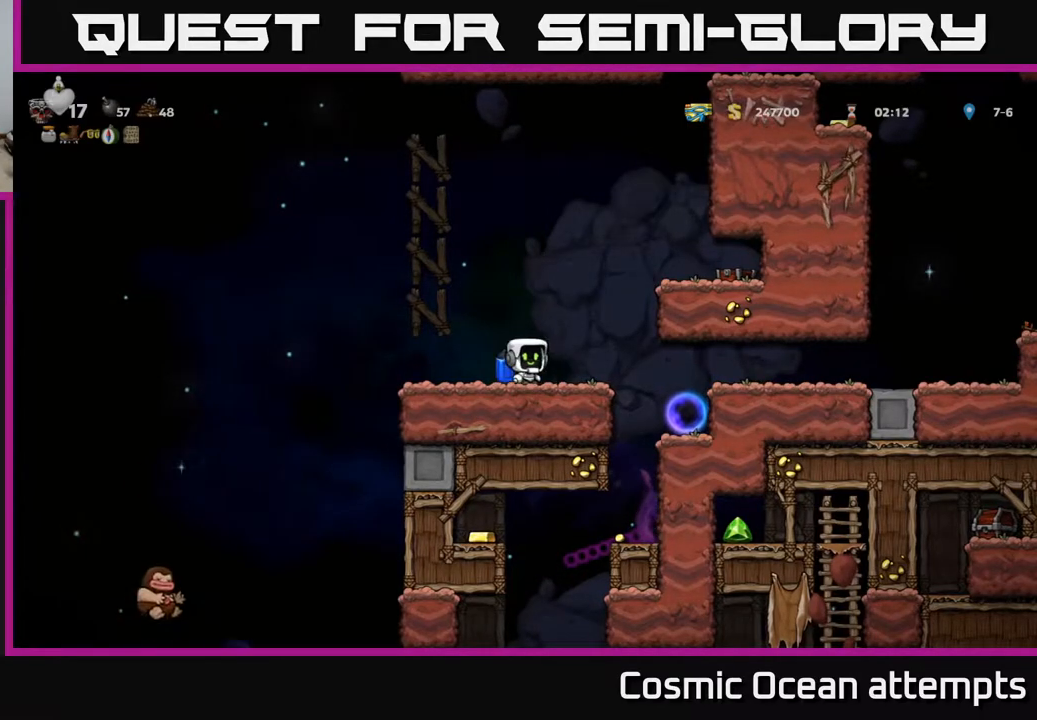
{"buttons": ["DPAD_RIGHT"], "right_stick": "center", "events": []}
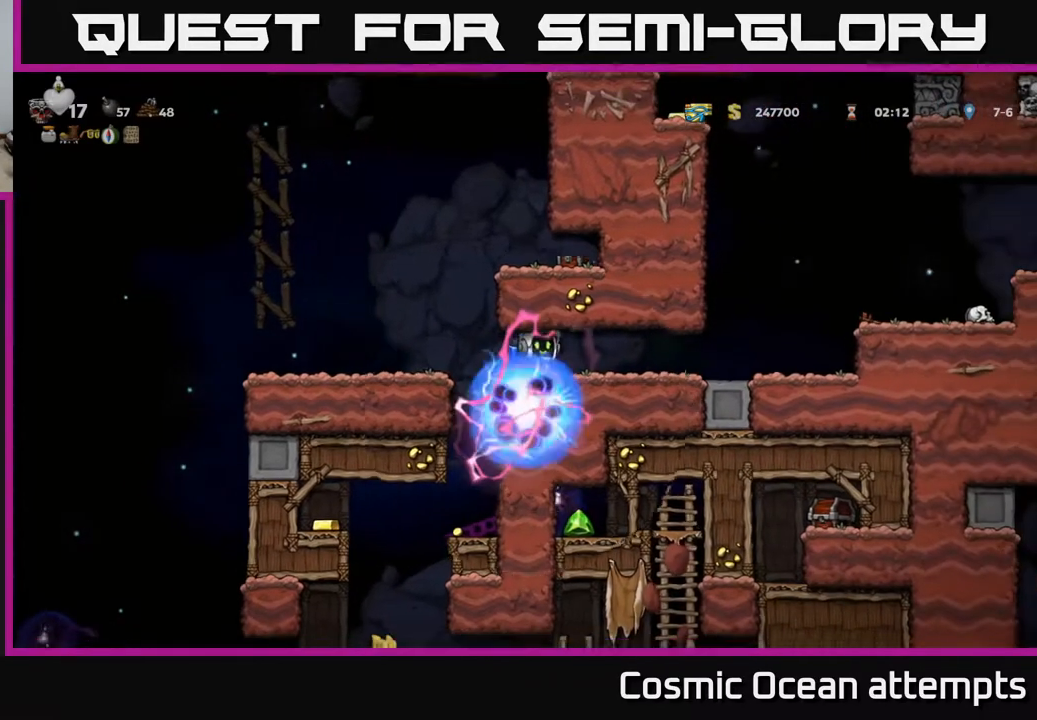
{"buttons": ["DPAD_RIGHT"], "right_stick": "center", "events": []}
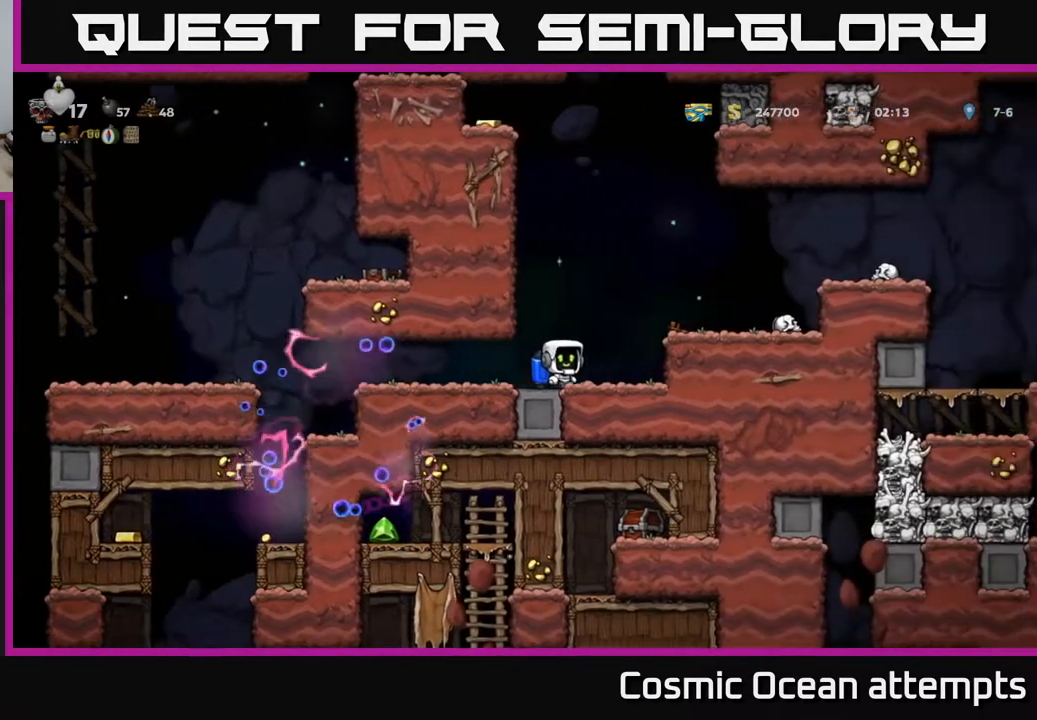
{"buttons": ["A"], "right_stick": "center", "events": [[17, "A", "down"], [150, "A", "up"], [400, "DPAD_RIGHT", "up"], [500, "A", "down"]]}
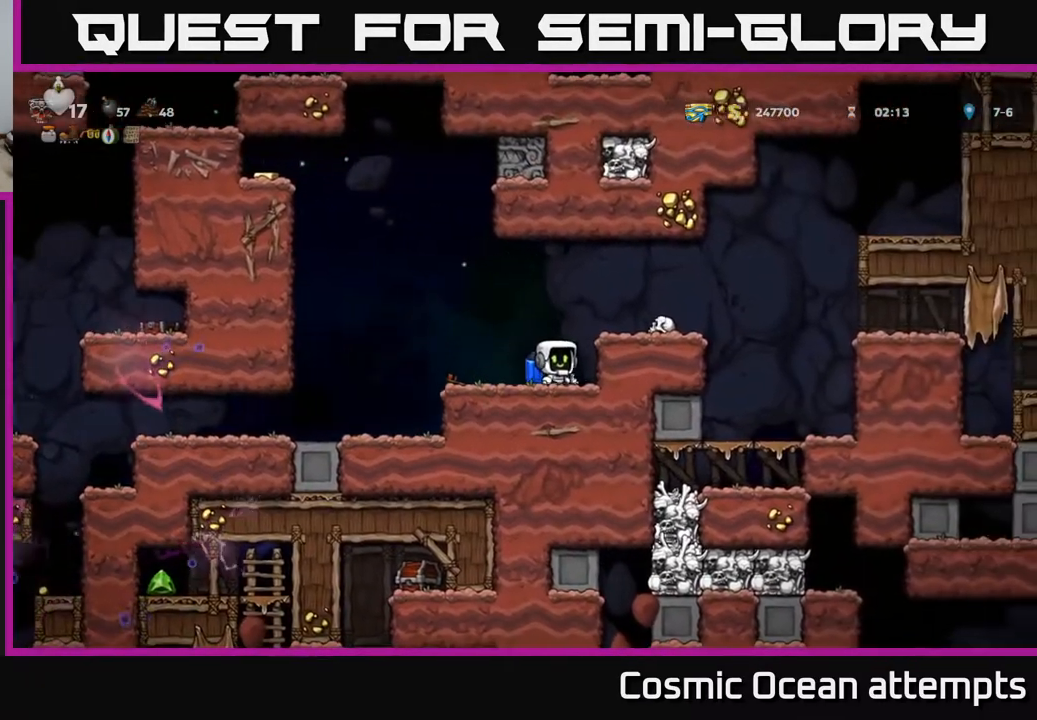
{"buttons": [], "right_stick": "center", "events": [[150, "A", "up"], [150, "DPAD_RIGHT", "down"], [267, "DPAD_RIGHT", "up"]]}
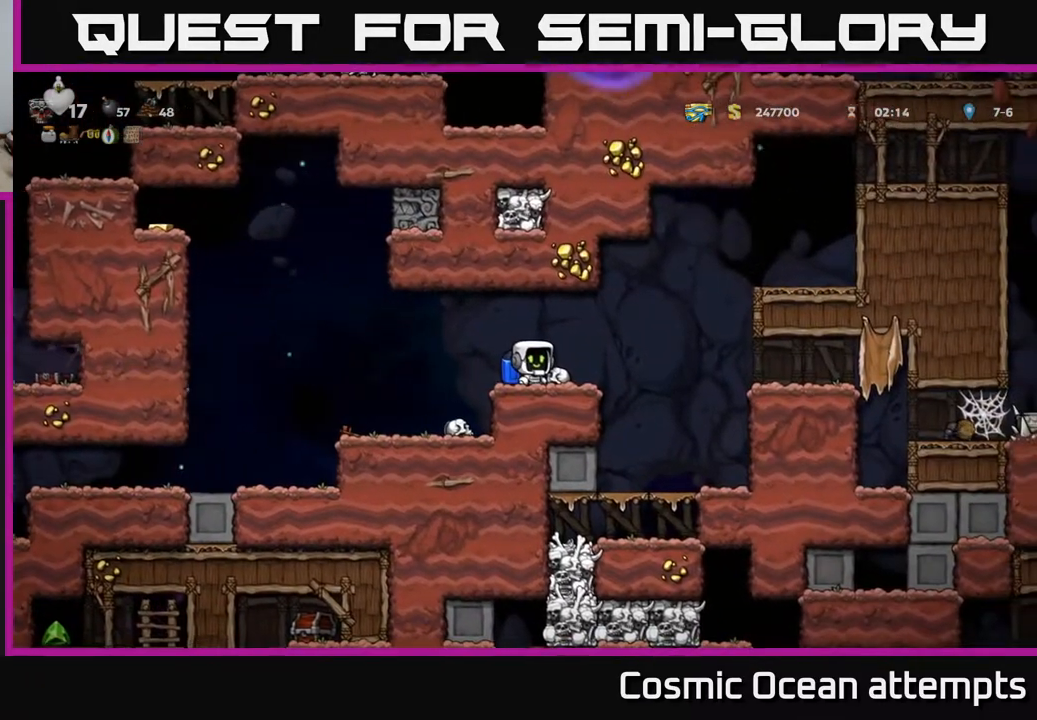
{"buttons": ["DPAD_LEFT"], "right_stick": "center", "events": [[117, "DPAD_RIGHT", "down"], [183, "DPAD_RIGHT", "up"], [300, "DPAD_LEFT", "down"]]}
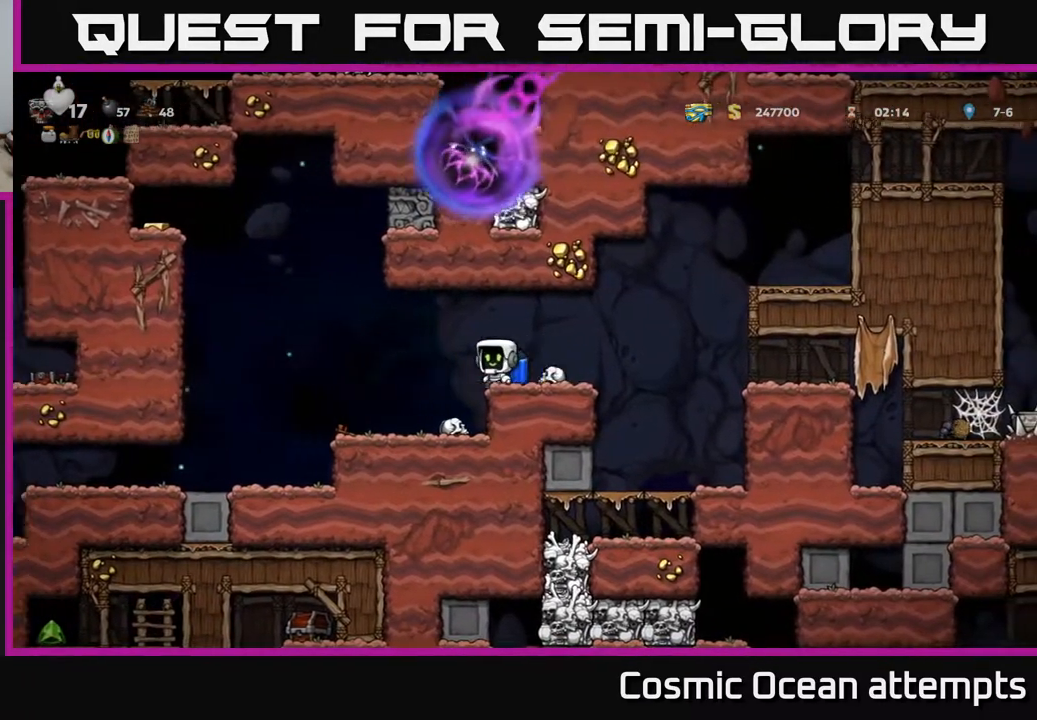
{"buttons": ["DPAD_LEFT"], "right_stick": "center", "events": []}
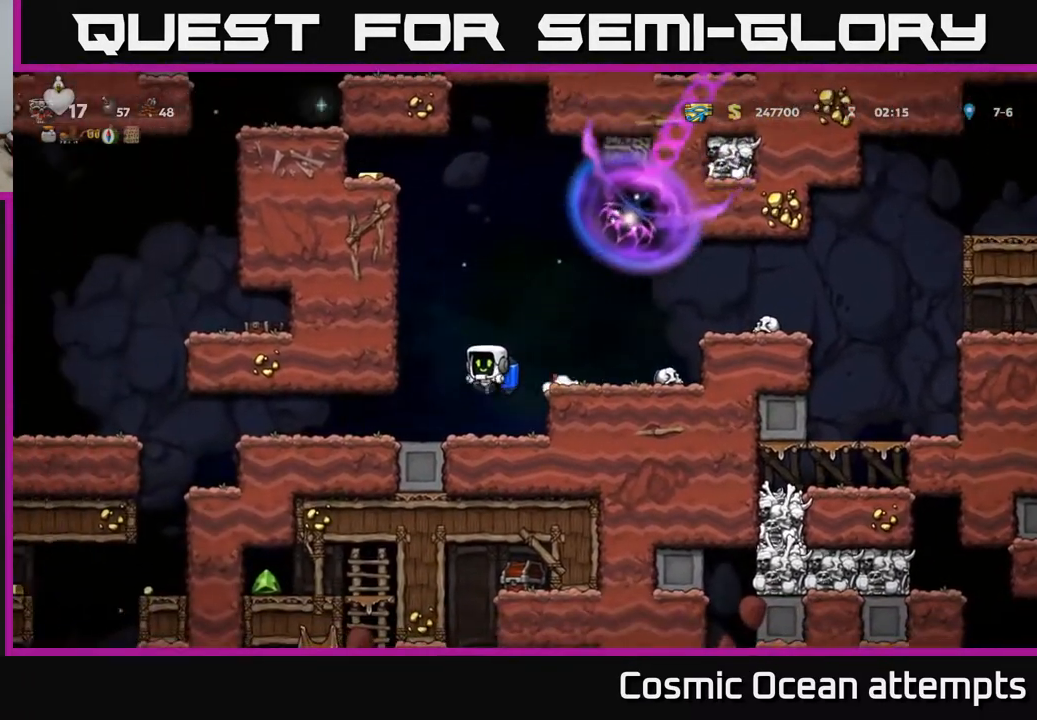
{"buttons": ["DPAD_LEFT"], "right_stick": "center", "events": []}
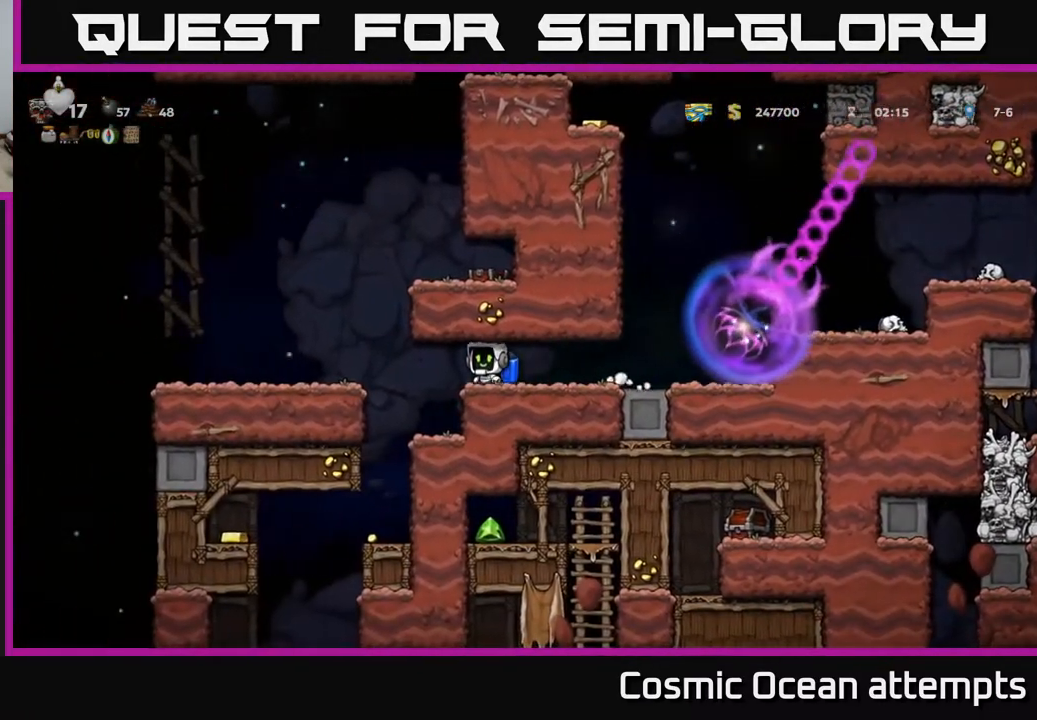
{"buttons": ["DPAD_LEFT"], "right_stick": "center", "events": [[100, "A", "down"], [200, "A", "up"]]}
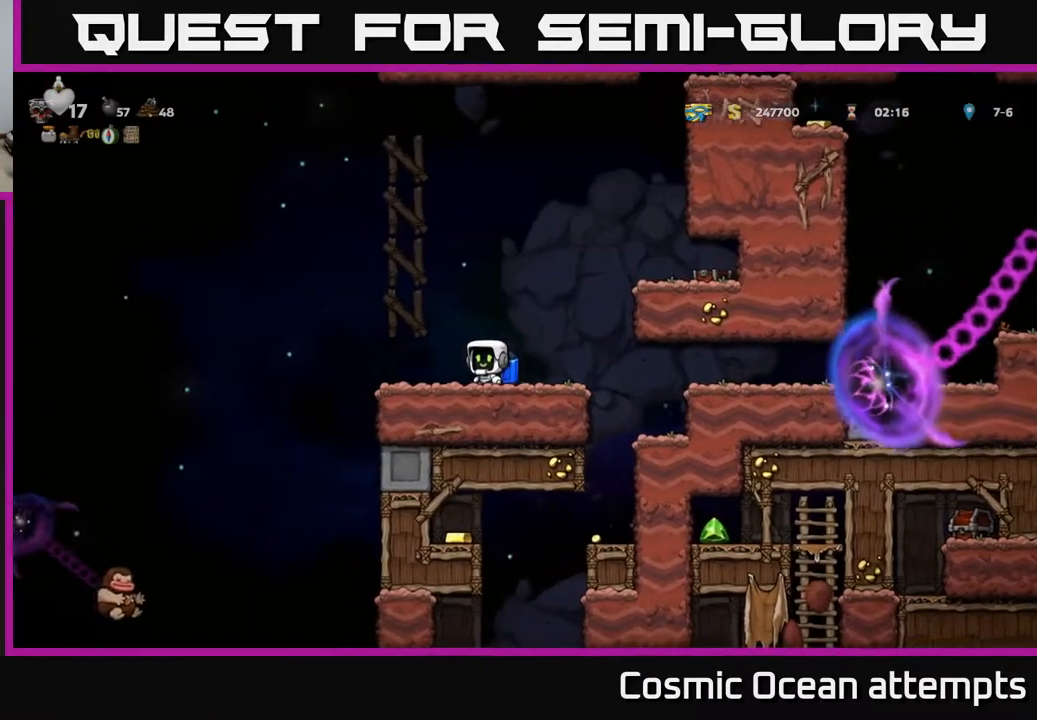
{"buttons": ["DPAD_LEFT"], "right_stick": "center", "events": [[200, "A", "down"], [317, "A", "up"]]}
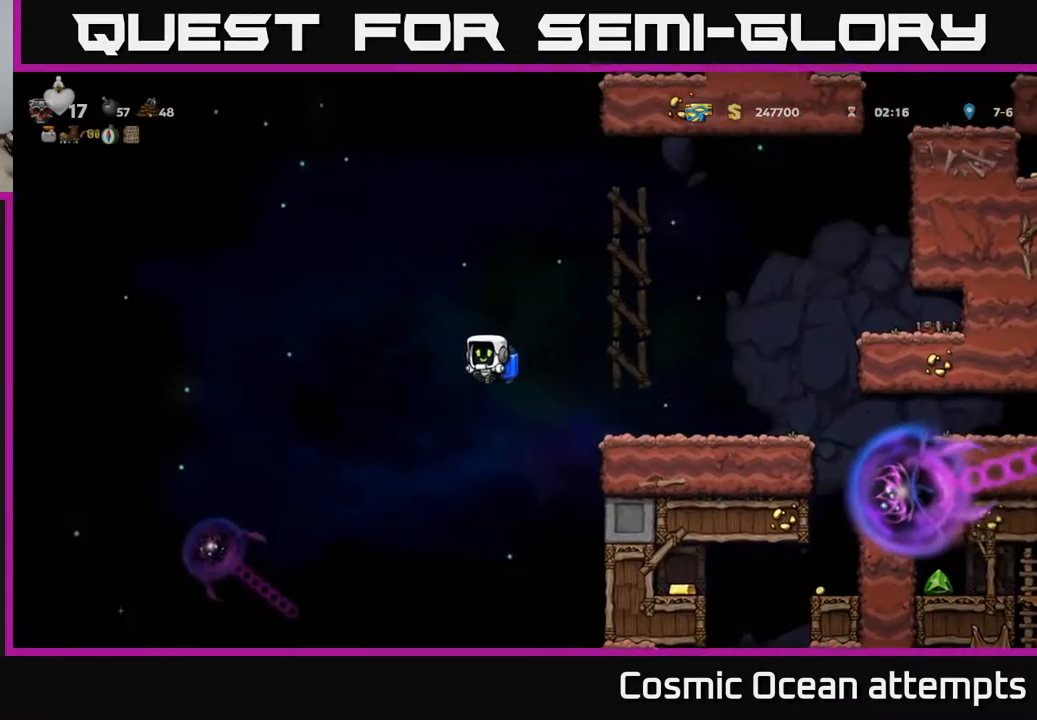
{"buttons": ["DPAD_LEFT"], "right_stick": "center", "events": [[50, "A", "down"], [150, "A", "up"], [383, "A", "down"], [483, "A", "up"]]}
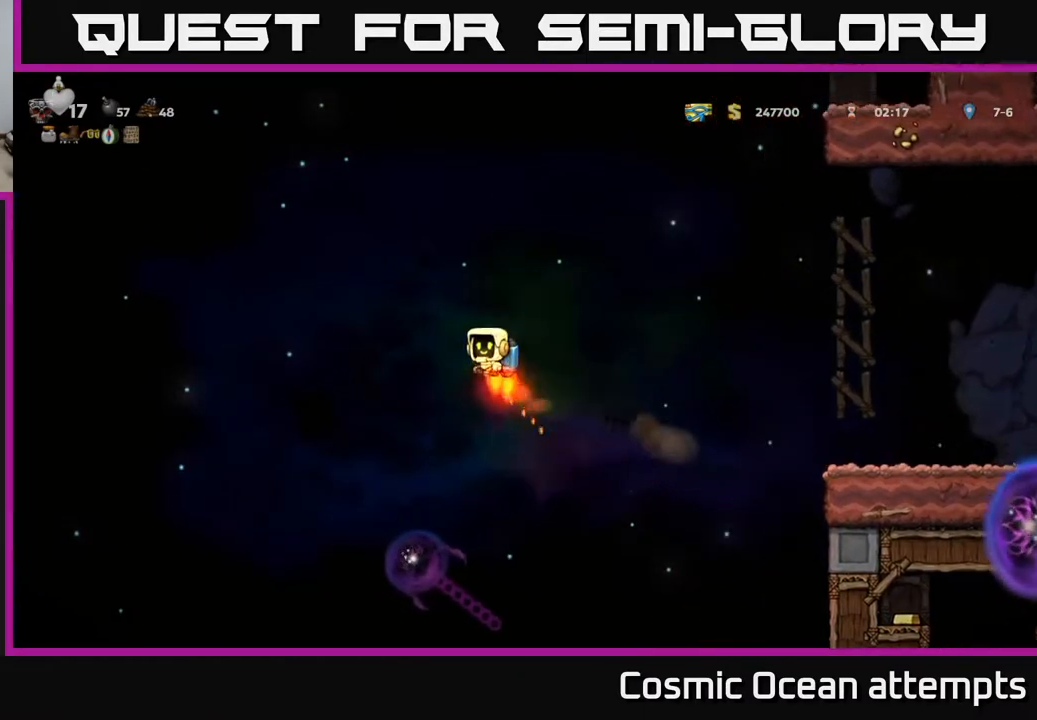
{"buttons": ["A", "DPAD_LEFT"], "right_stick": "center", "events": [[183, "A", "down"], [300, "A", "up"], [500, "A", "down"]]}
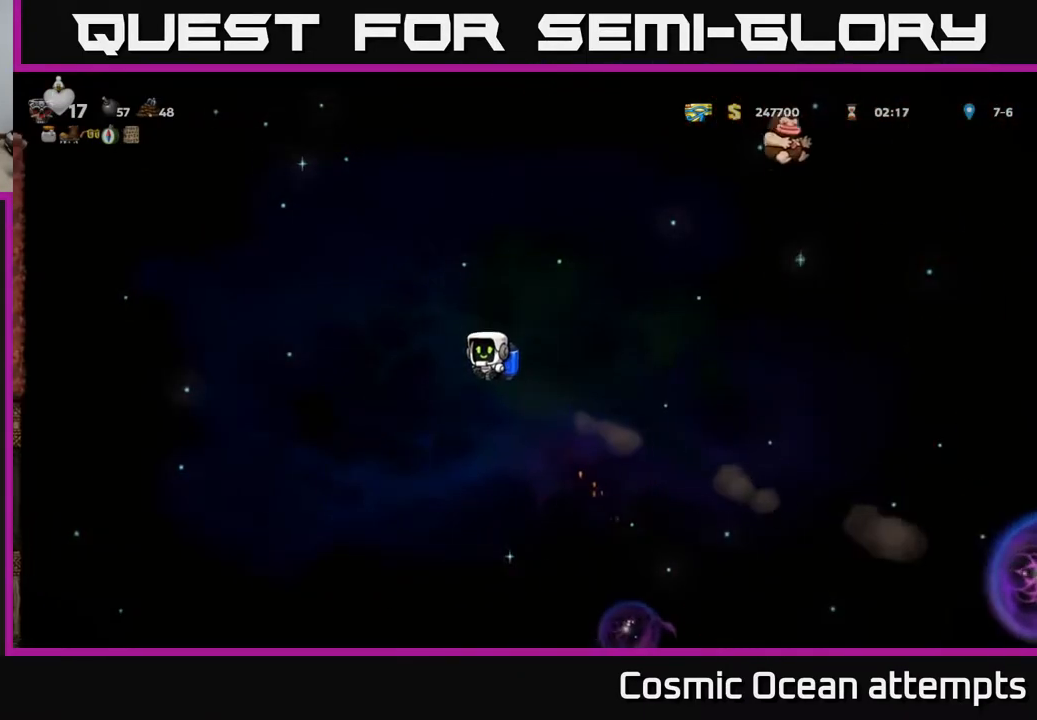
{"buttons": ["DPAD_LEFT"], "right_stick": "center", "events": [[133, "A", "up"], [317, "A", "down"], [450, "A", "up"]]}
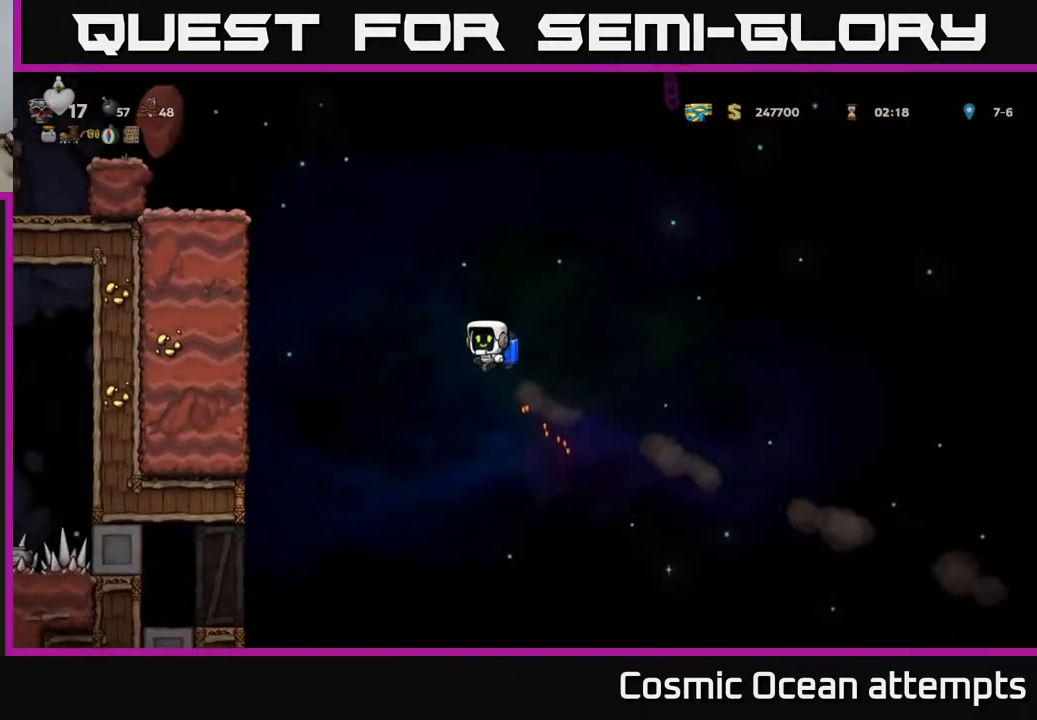
{"buttons": ["A", "DPAD_LEFT"], "right_stick": "center", "events": [[67, "A", "down"], [183, "A", "up"], [267, "A", "down"], [350, "A", "up"], [450, "A", "down"]]}
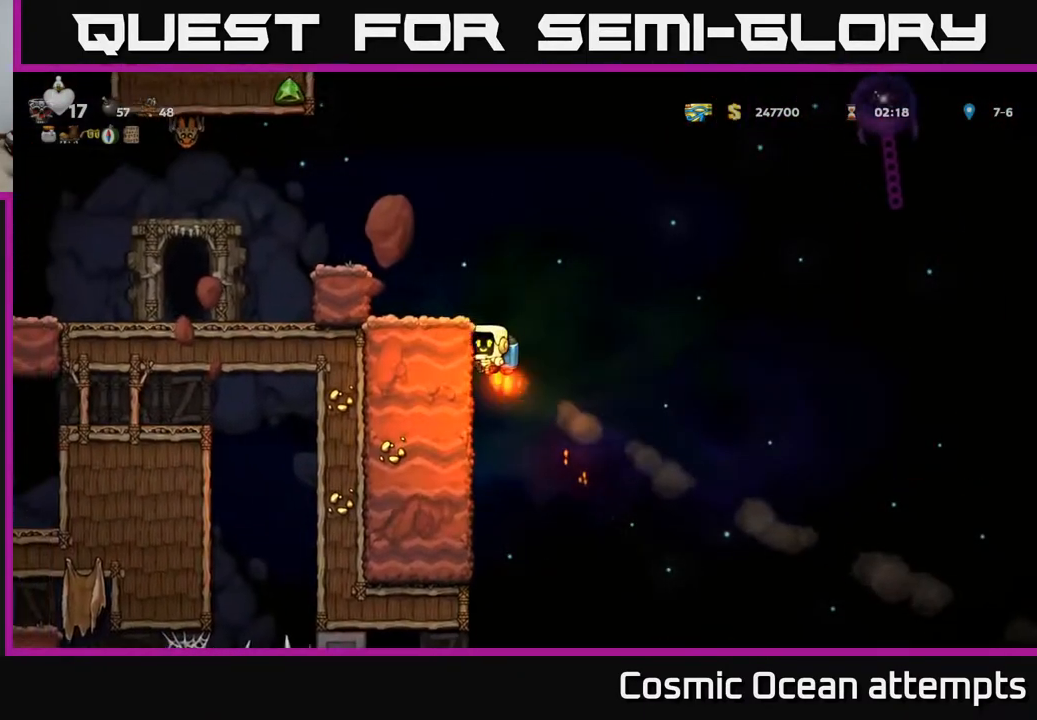
{"buttons": ["DPAD_LEFT"], "right_stick": "center", "events": [[50, "A", "up"], [133, "A", "down"], [233, "A", "up"]]}
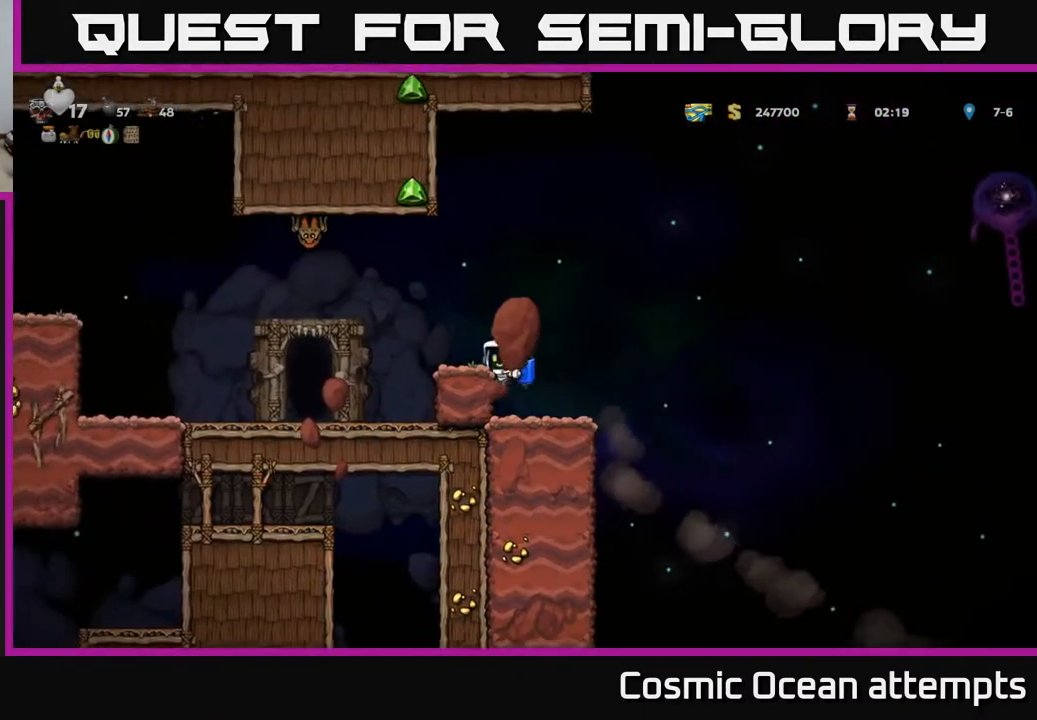
{"buttons": ["DPAD_LEFT"], "right_stick": "center", "events": [[167, "A", "down"], [250, "A", "up"]]}
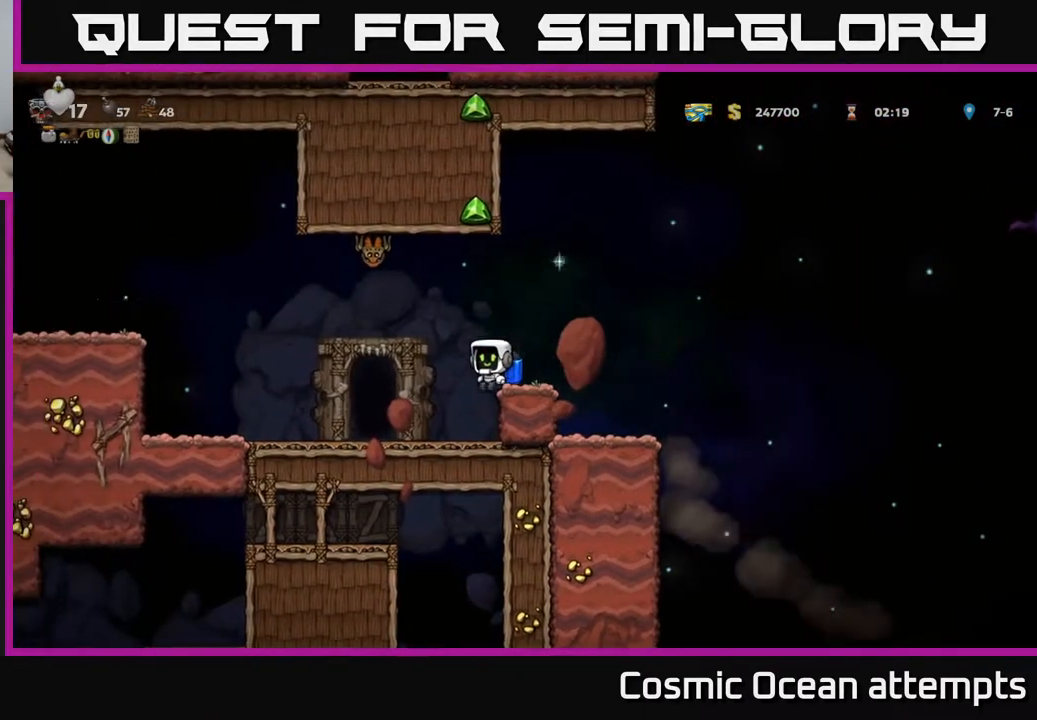
{"buttons": [], "right_stick": "center", "events": [[483, "DPAD_LEFT", "up"]]}
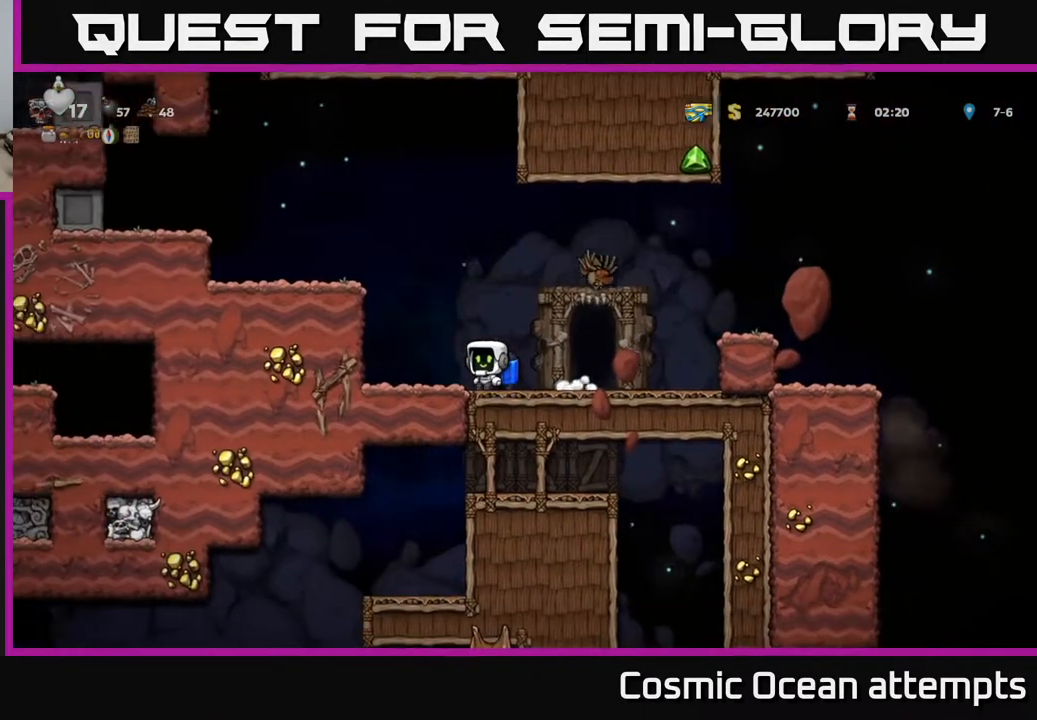
{"buttons": ["DPAD_RIGHT"], "right_stick": "center", "events": [[50, "DPAD_RIGHT", "down"], [100, "X", "down"], [200, "DPAD_RIGHT", "up"], [200, "X", "up"], [267, "DPAD_RIGHT", "down"]]}
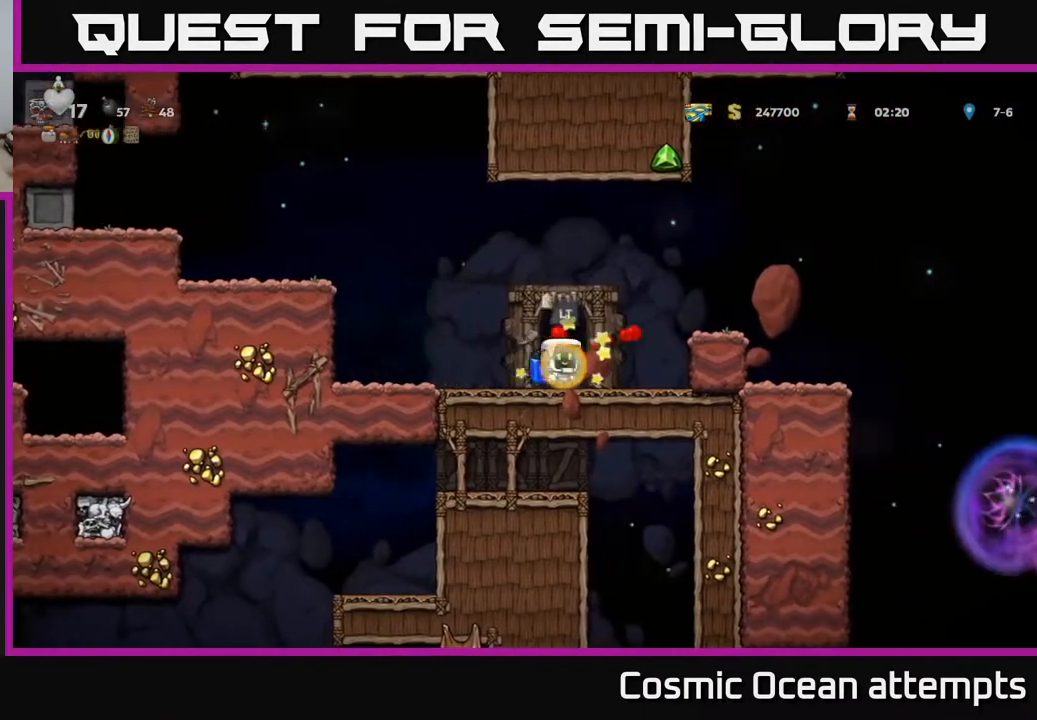
{"buttons": ["DPAD_LEFT"], "right_stick": "center", "events": [[167, "DPAD_RIGHT", "up"], [217, "DPAD_LEFT", "down"]]}
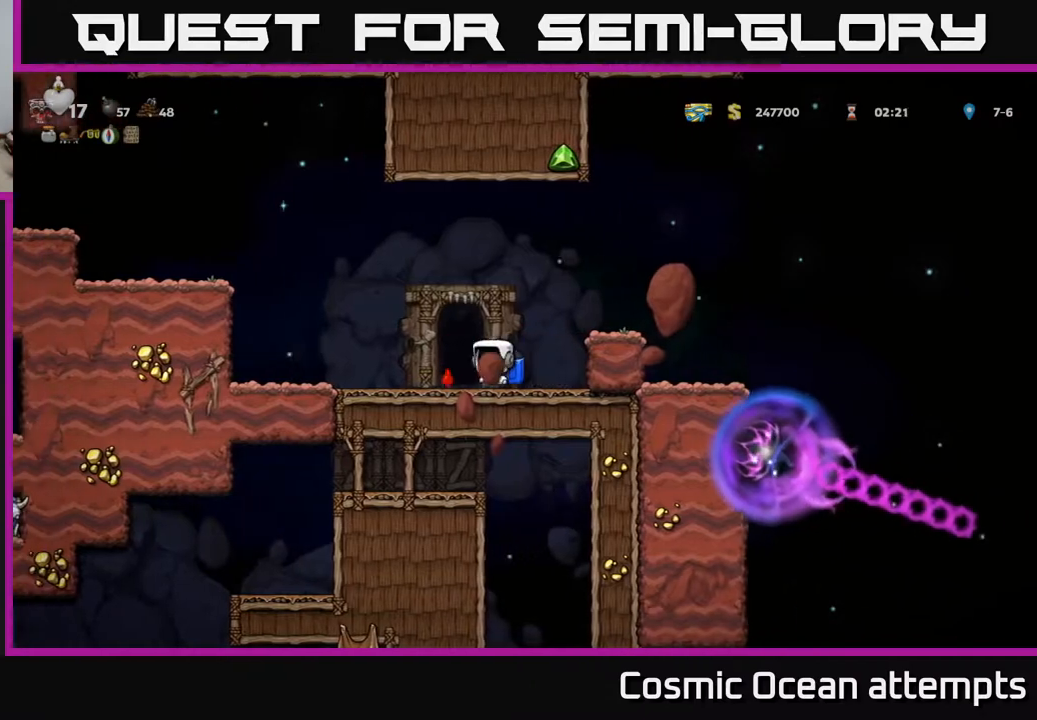
{"buttons": ["L2"], "right_stick": "center", "events": [[17, "DPAD_LEFT", "up"], [267, "L2", "down"], [350, "L2", "up"], [417, "DPAD_RIGHT", "down"], [450, "L2", "down"], [467, "DPAD_RIGHT", "up"]]}
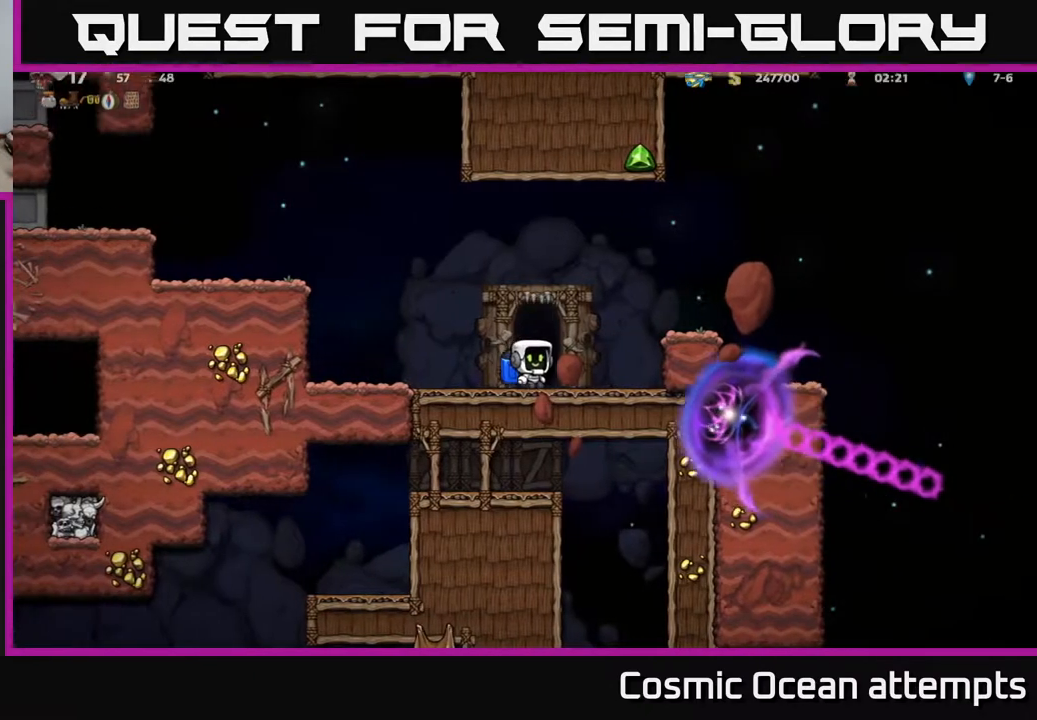
{"buttons": [], "right_stick": "center", "events": [[50, "L2", "up"], [117, "L2", "down"], [217, "L2", "up"], [283, "L2", "down"], [383, "L2", "up"]]}